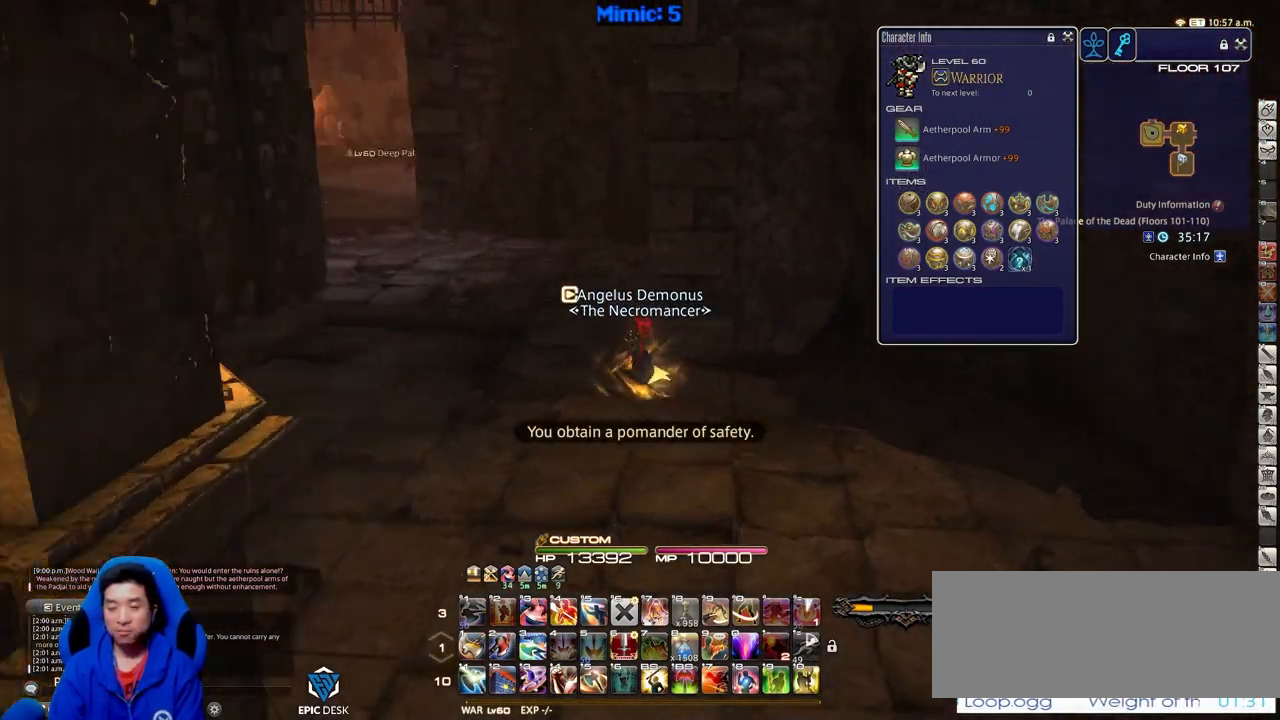
Gameplay with keyboard; each line is a JSON object with the keys held at the frame after it. "events" lists presses ("down") and releases ("up") of ".", "/", "0", "1", "2", "3", "4", "5", "6", "7", "8", "9", "a", "alt_l", "alt_r", "b", "backslash", "backspace", "c", "caps_lock", "comma", "ctrl_l", "ctrl_r", "d", "down", "e", "equals", "escape", "f", "f1", "f10", "f11", "f12", "f2", "f3", "f4", "f5", "f6", "f7", "f8", "f9", "g", "h", "i", "j", "k", "l", "lbracket", "left", "m", "minus", "n", "o", "p", "q", "quote", "r", "rbracket", "return", "right", "s", "semicolon", "shift_l", "shift_r", "space", "super", "t", "tab", "tilde", "u", "up", "v", "w", "x", "y" and "z" between this image and that frame as [ms after this image, input, new state], when the widget could be followed in between. No other keys are recorded. Mouse input is not recorded.
{"keys": ["w"], "events": [[50, "a", "up"], [184, "p", "up"]]}
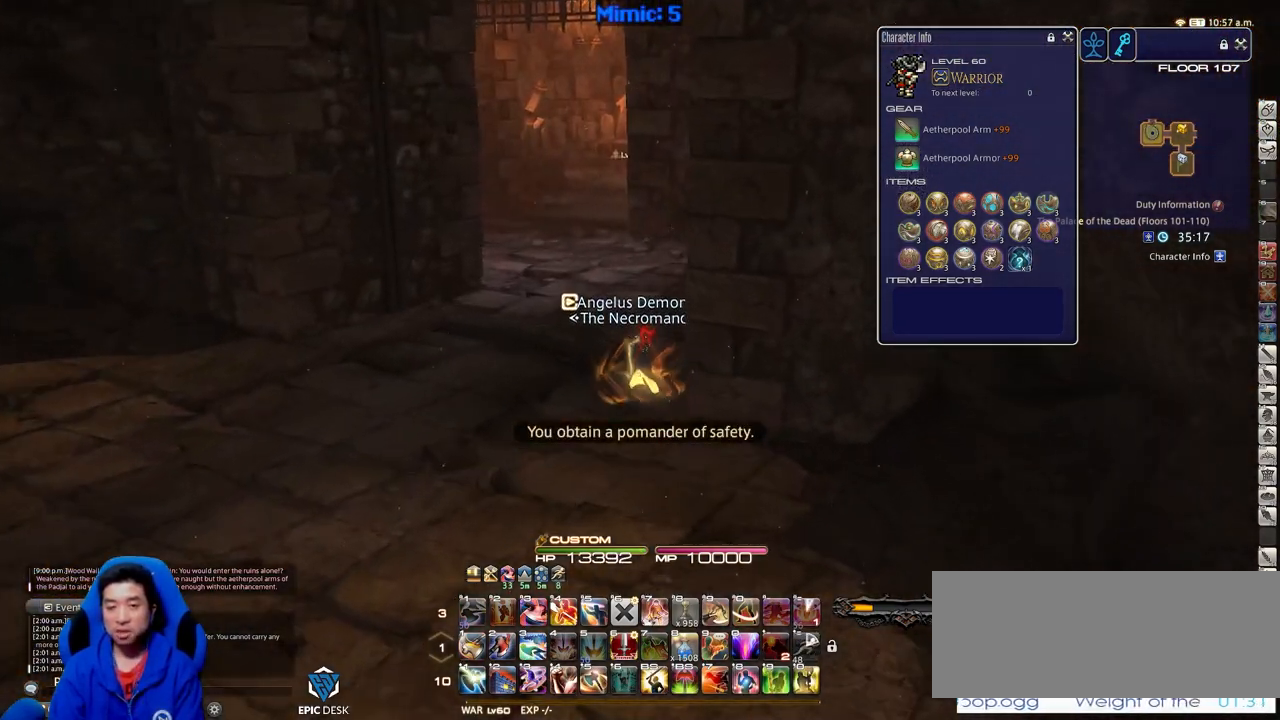
{"keys": ["w"], "events": []}
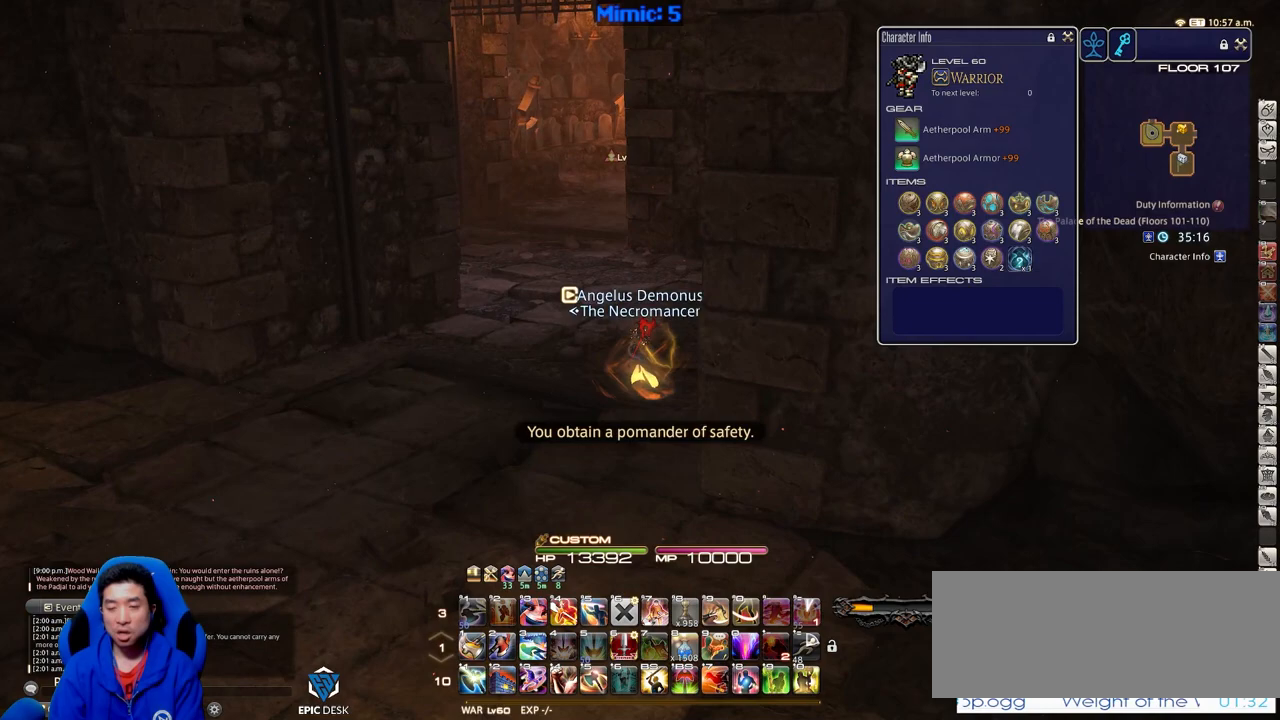
{"keys": ["p", "w"], "events": [[33, "a", "down"], [33, "rbracket", "down"], [184, "rbracket", "up"], [267, "a", "up"], [500, "p", "down"]]}
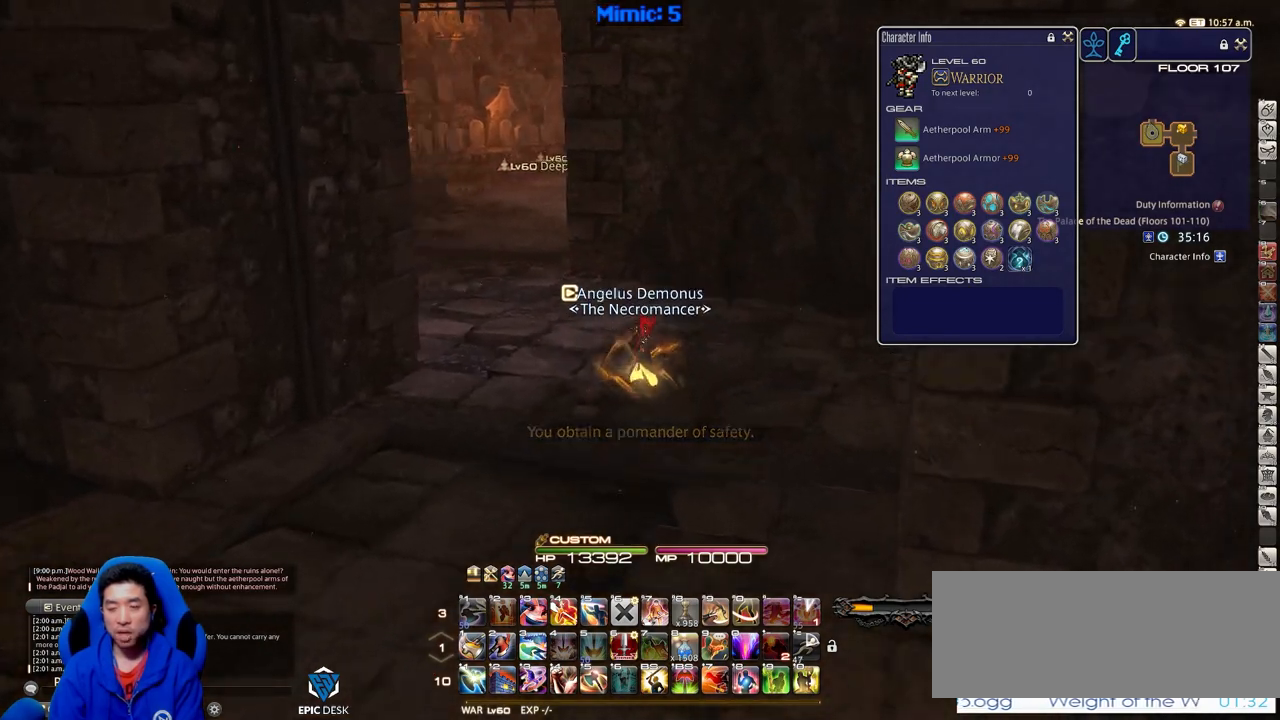
{"keys": ["w"], "events": [[101, "p", "up"]]}
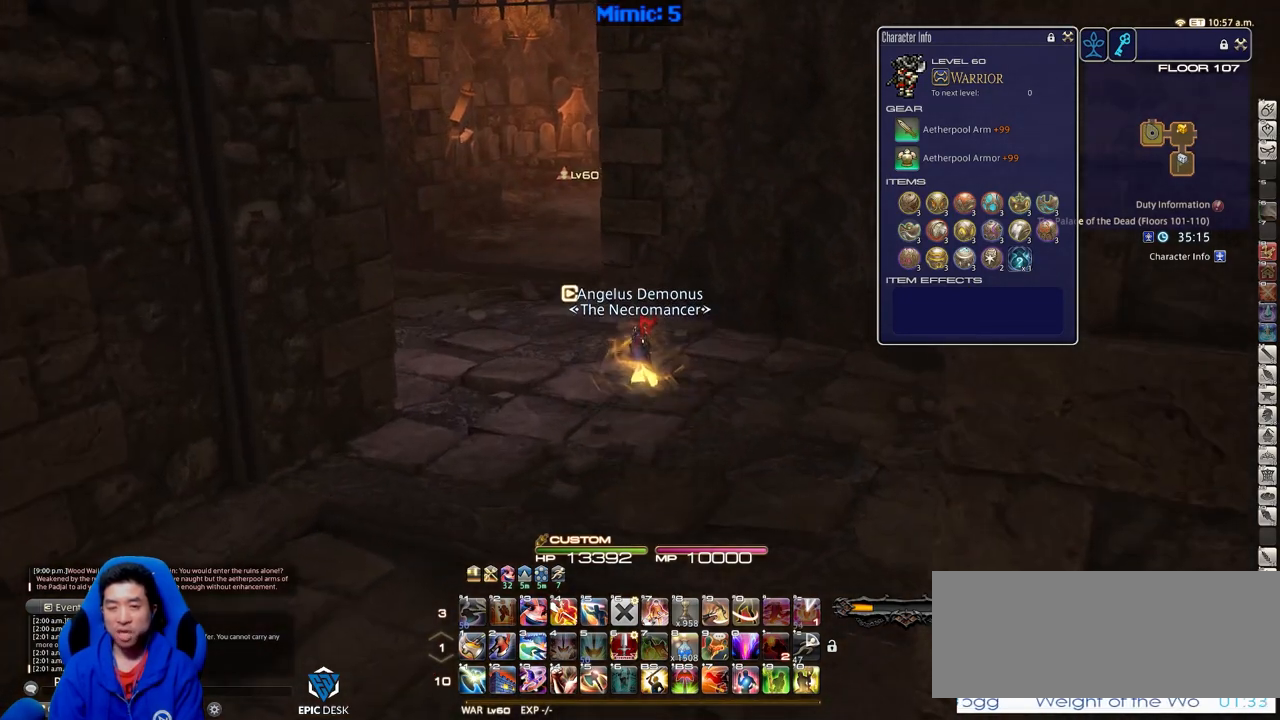
{"keys": ["a", "rbracket", "w"], "events": [[67, "a", "down"], [300, "rbracket", "down"]]}
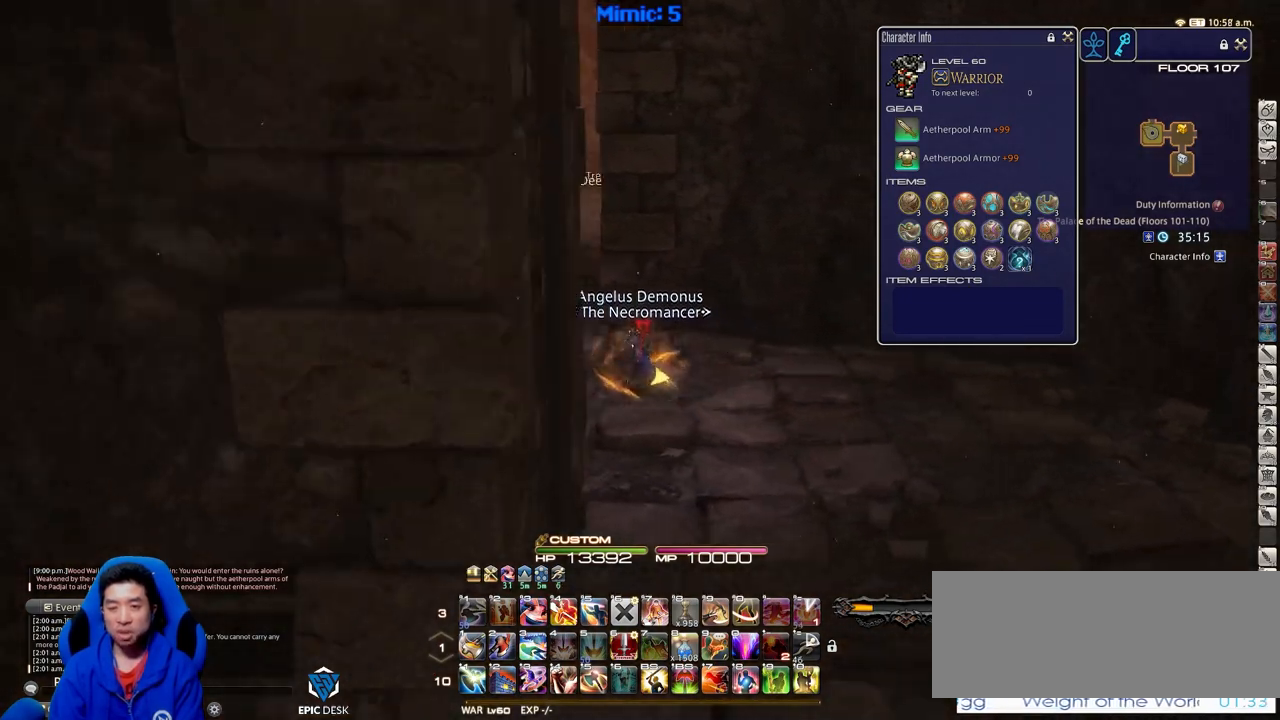
{"keys": ["a", "w"], "events": [[417, "rbracket", "up"]]}
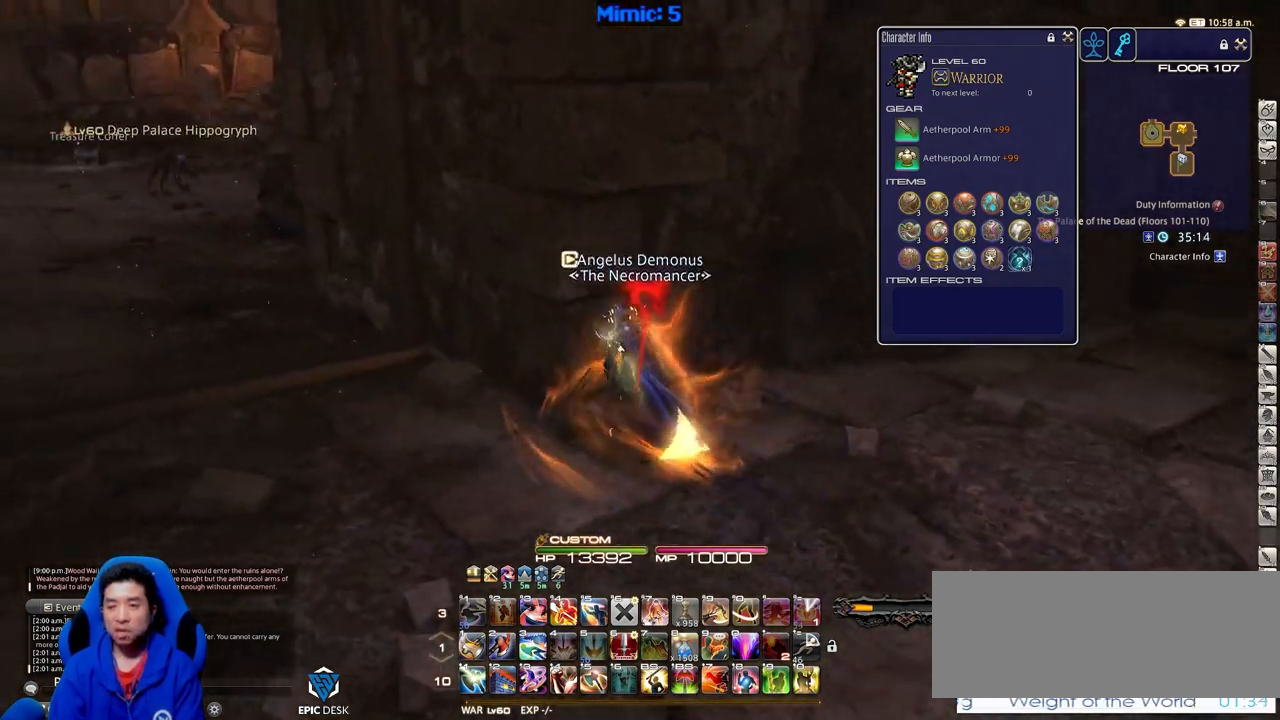
{"keys": ["w"], "events": [[467, "a", "up"]]}
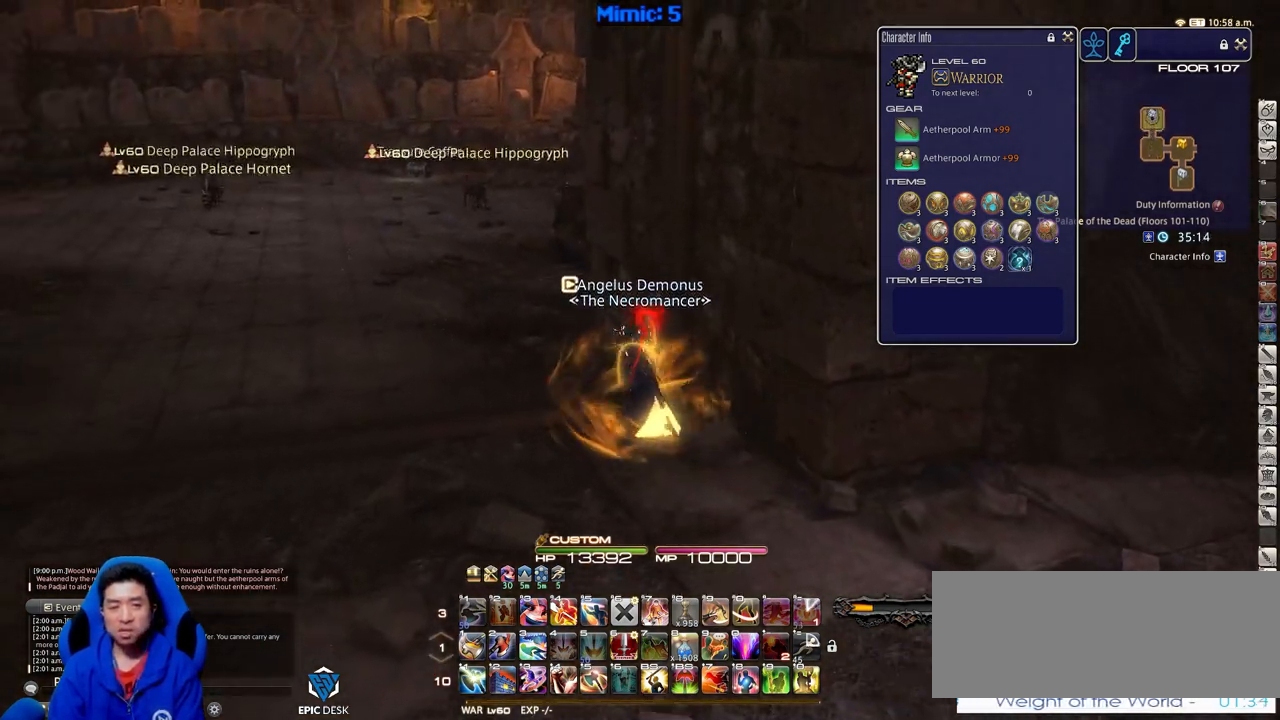
{"keys": ["d", "rbracket", "s"], "events": [[301, "rbracket", "down"], [351, "w", "up"], [451, "s", "down"], [484, "d", "down"]]}
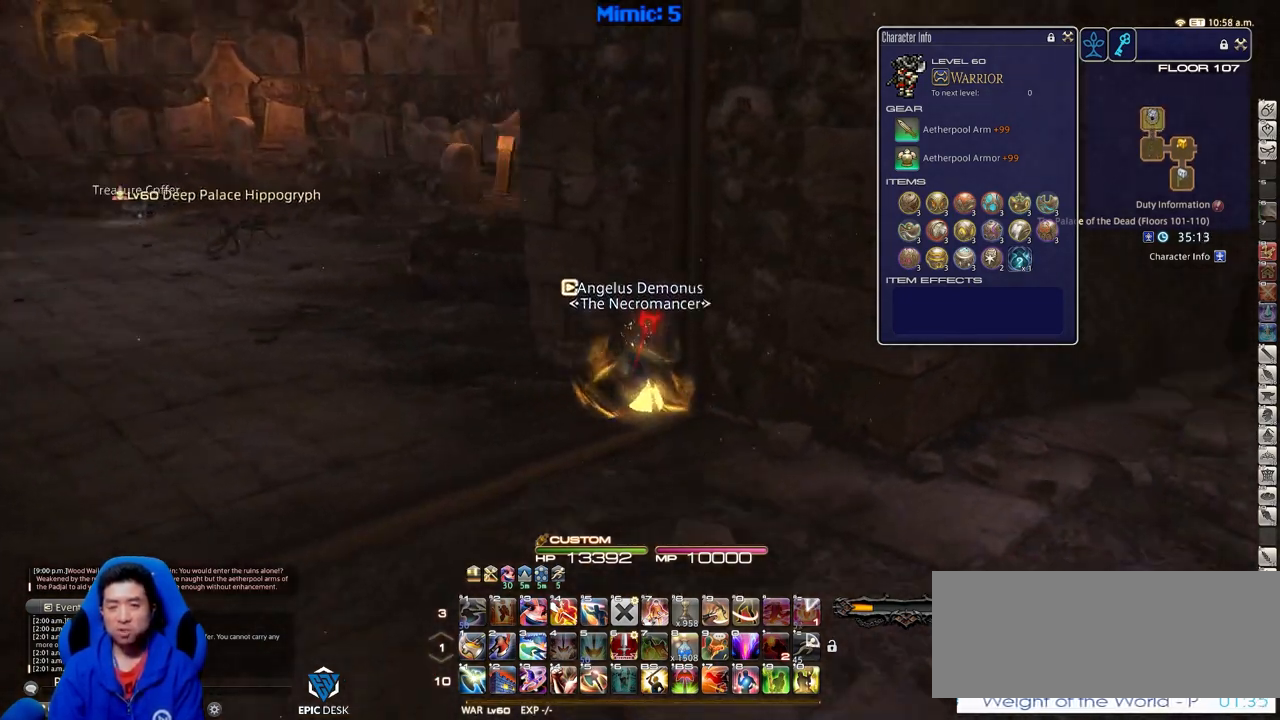
{"keys": ["d", "rbracket", "w"], "events": [[217, "s", "up"], [501, "w", "down"]]}
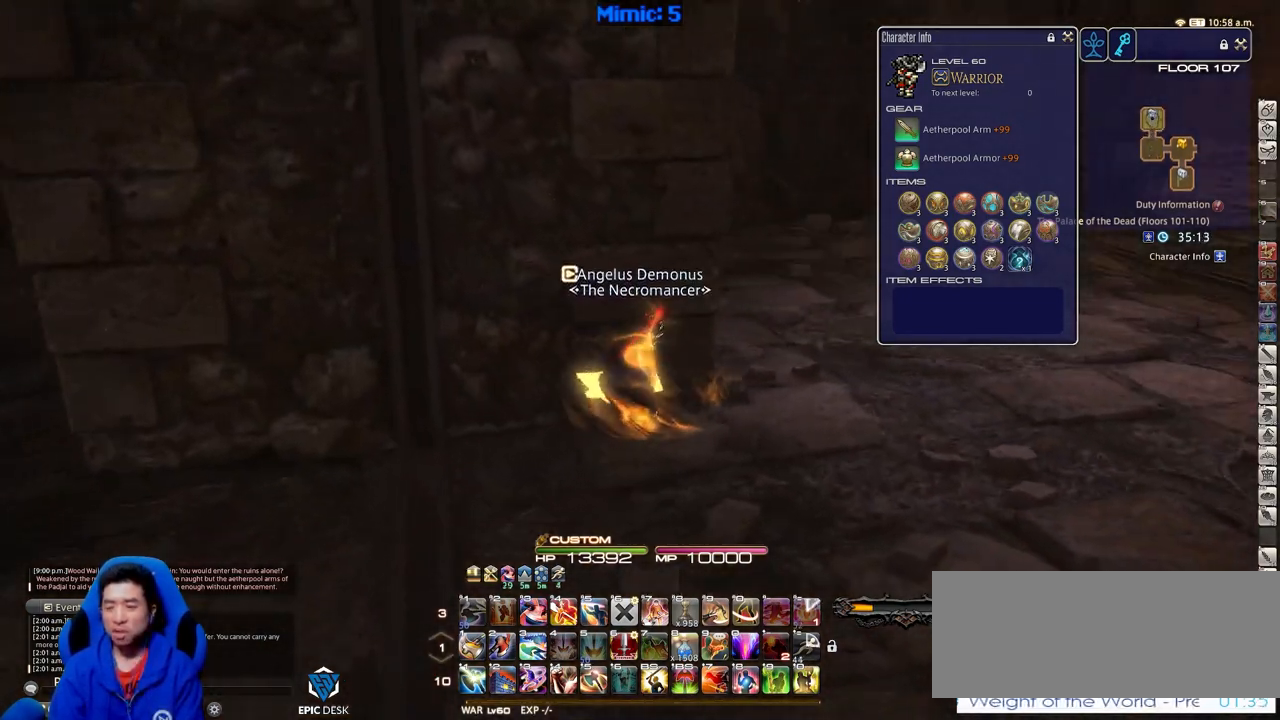
{"keys": ["w"], "events": [[417, "rbracket", "up"], [500, "d", "up"]]}
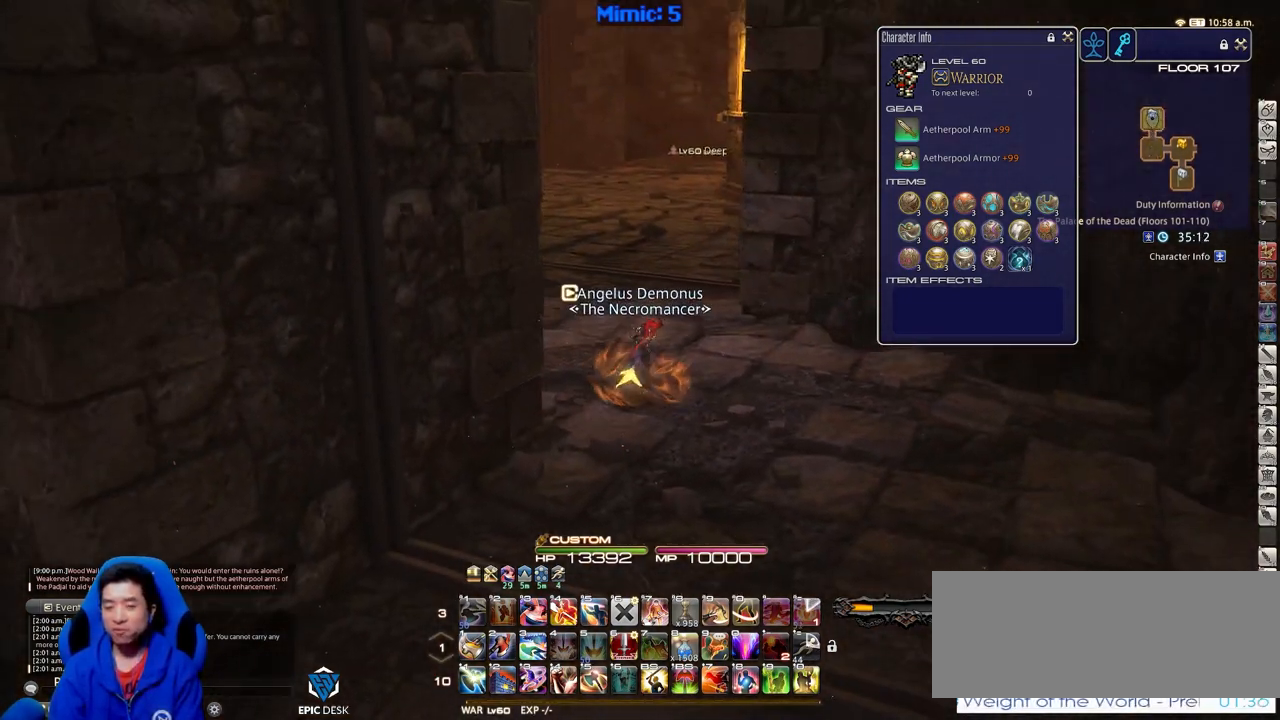
{"keys": ["w"], "events": []}
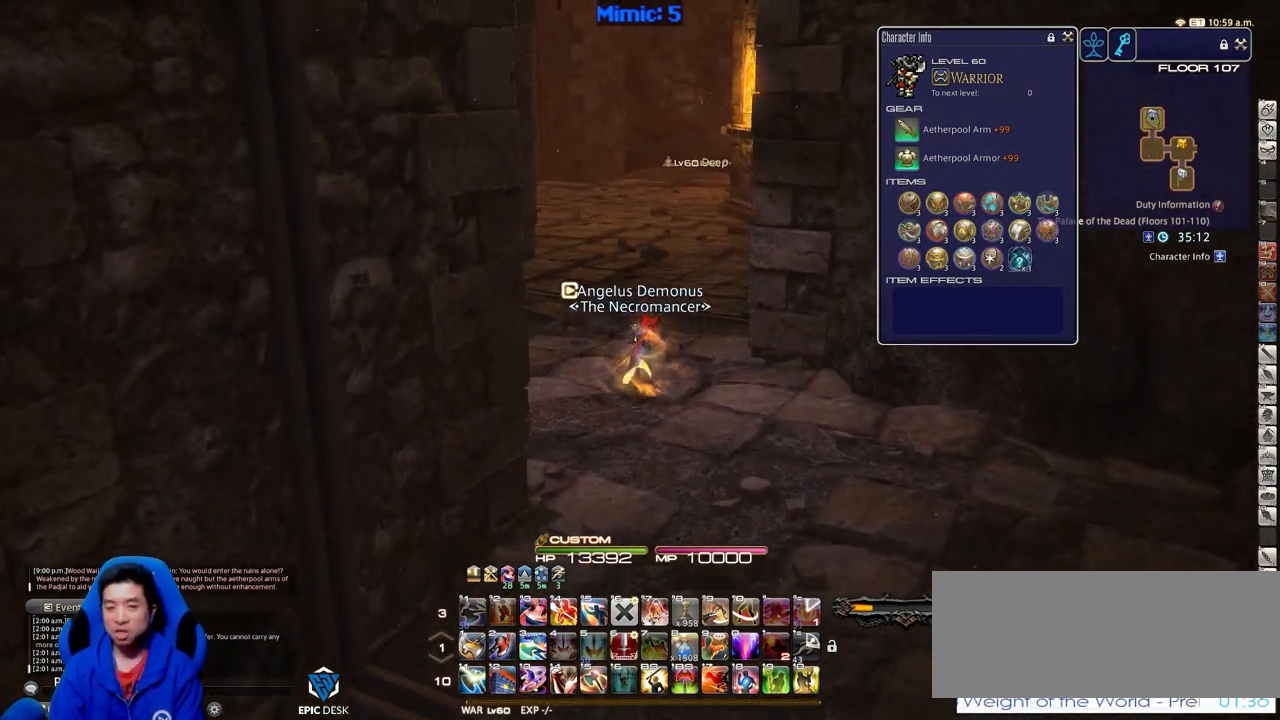
{"keys": ["w"], "events": [[117, "p", "down"], [201, "p", "up"]]}
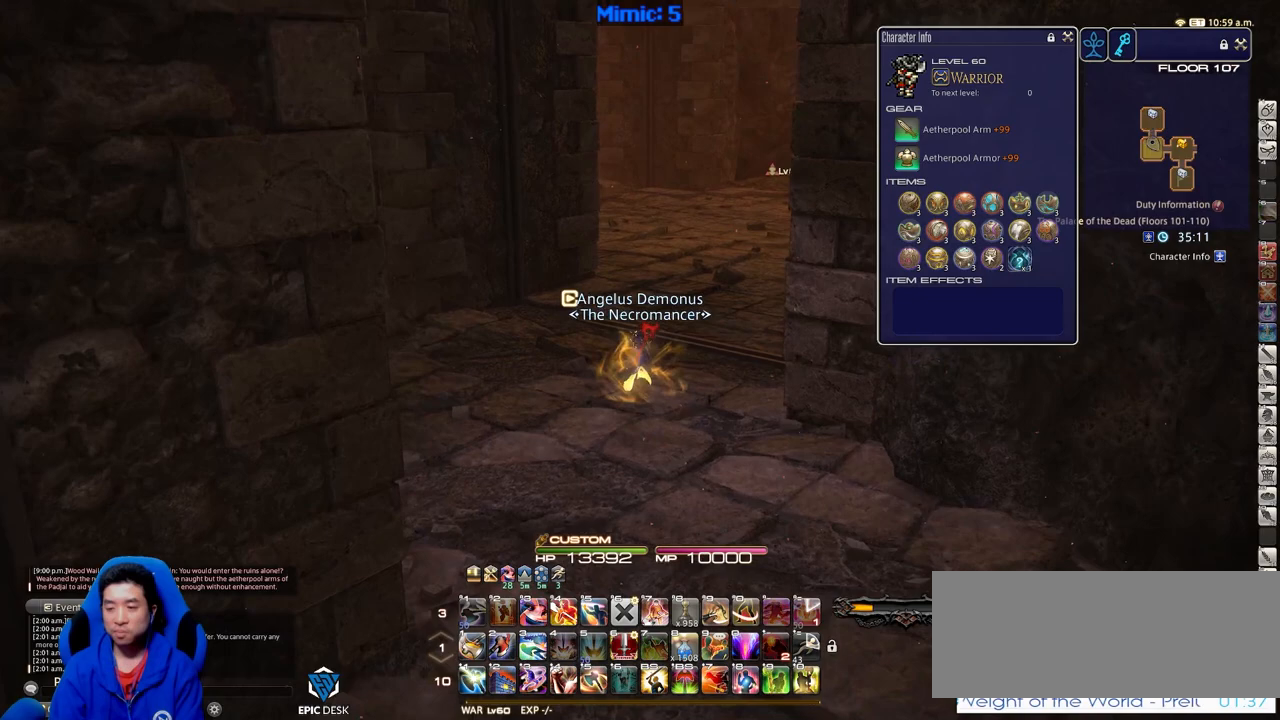
{"keys": ["w"], "events": []}
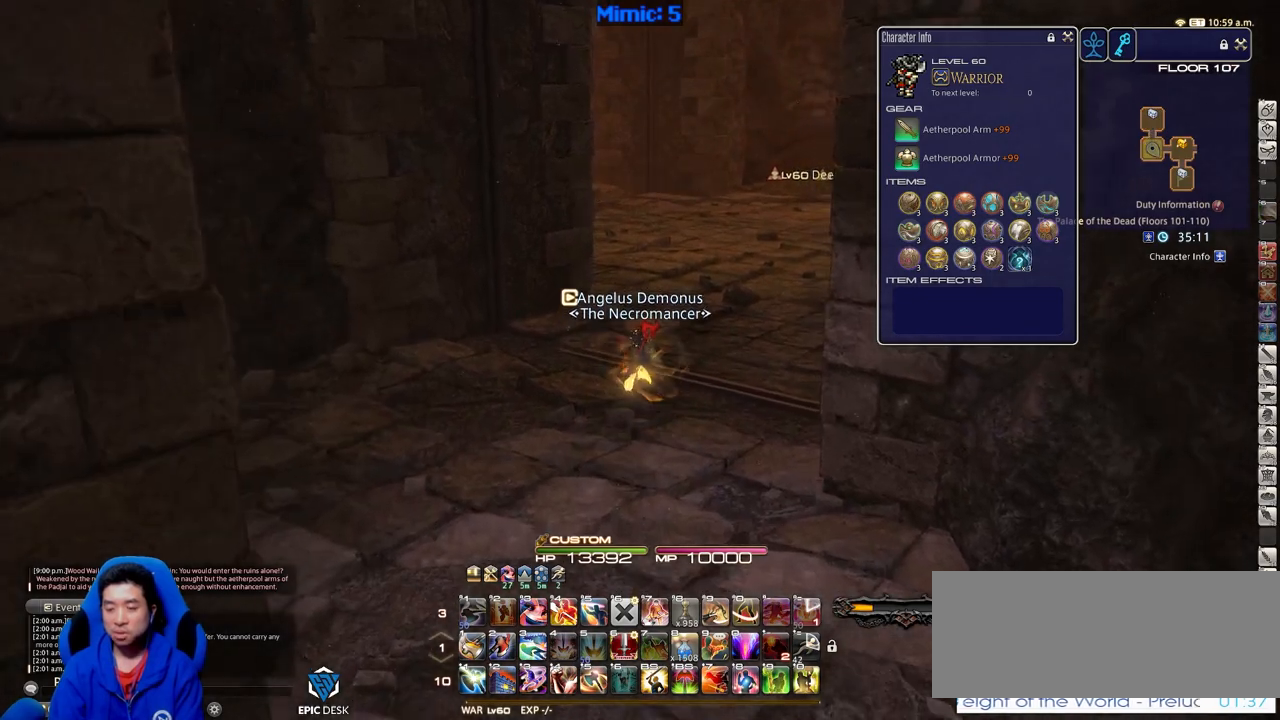
{"keys": ["w"], "events": []}
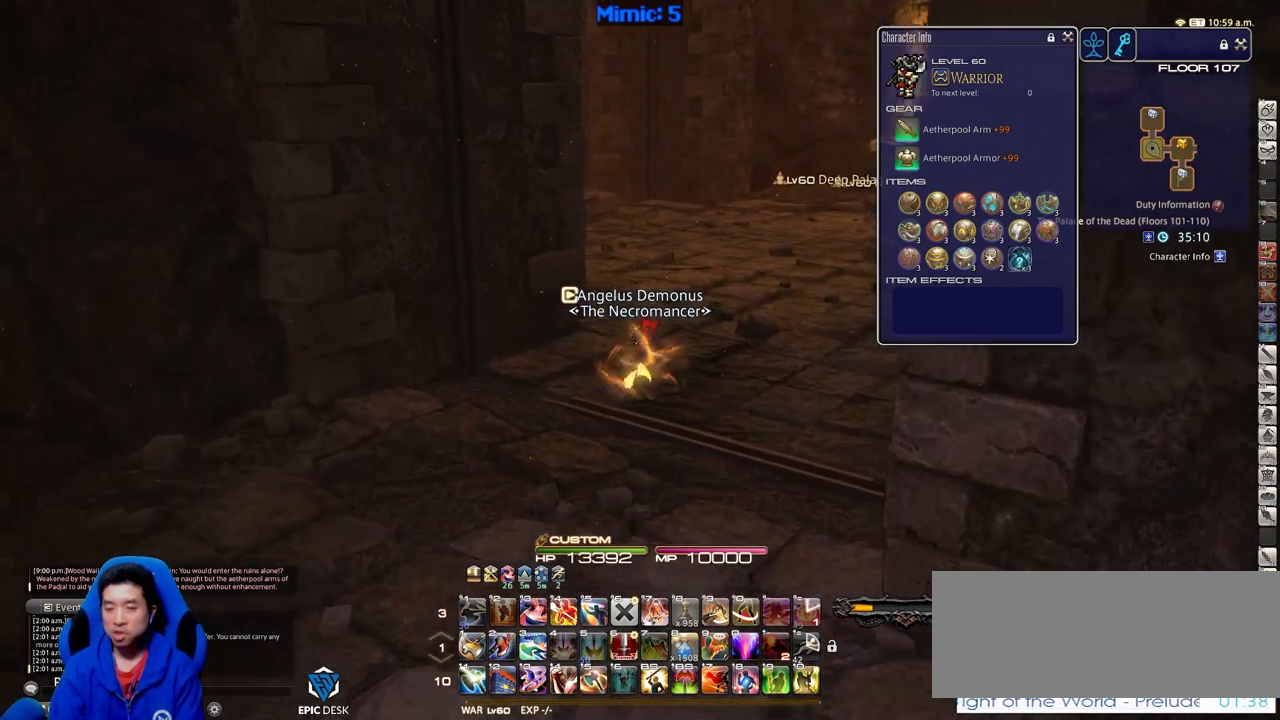
{"keys": ["w"], "events": [[400, "p", "down"], [484, "p", "up"]]}
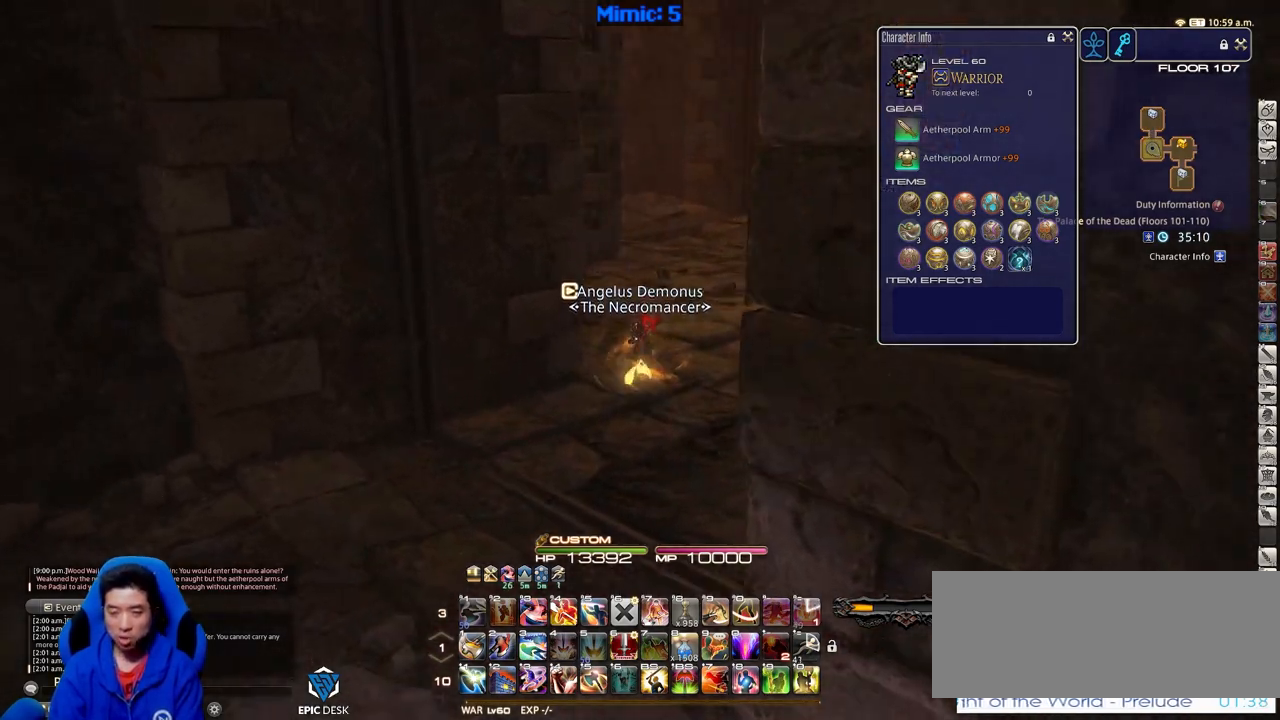
{"keys": ["w"], "events": []}
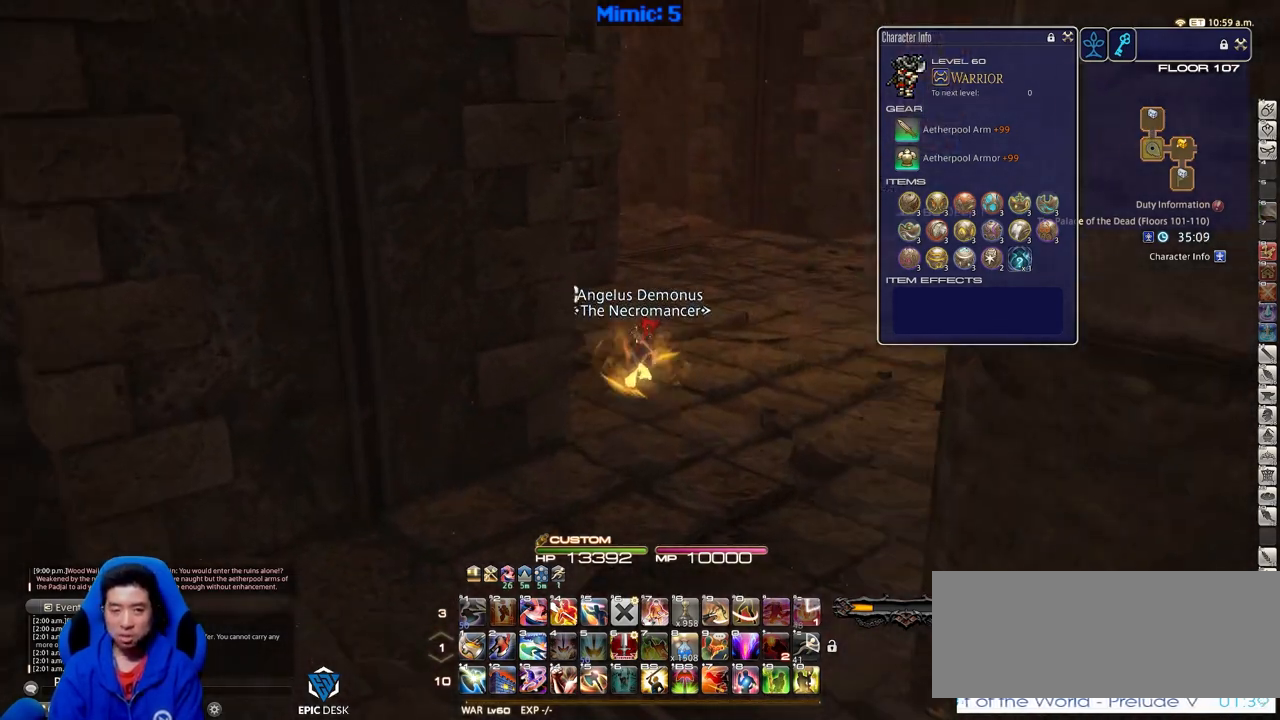
{"keys": ["w"], "events": []}
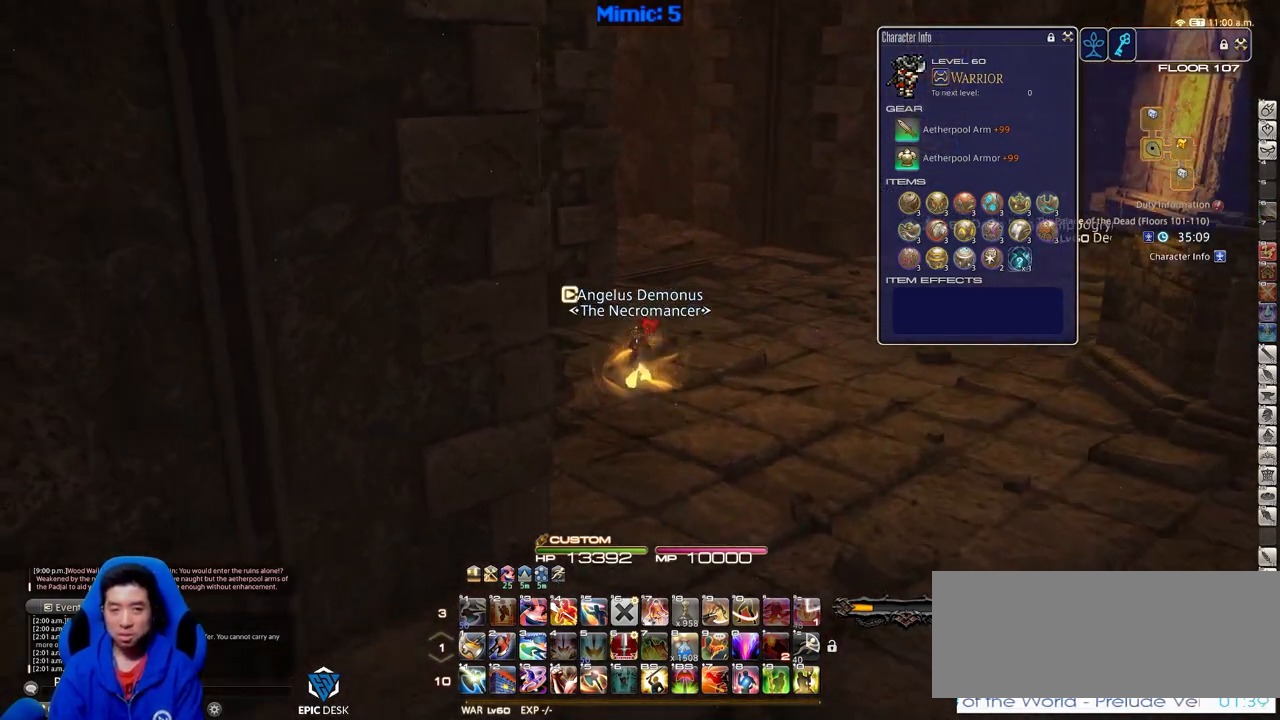
{"keys": ["p", "w"], "events": [[350, "p", "down"]]}
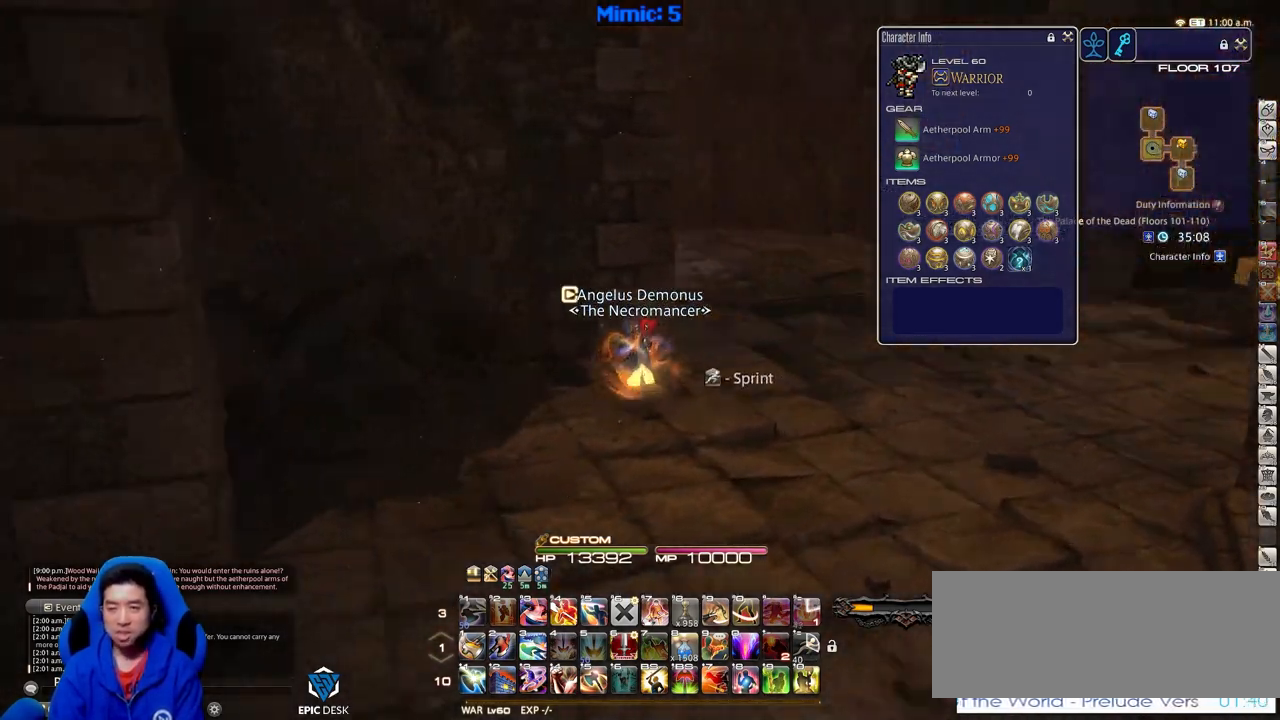
{"keys": ["d", "w"], "events": [[83, "d", "down"], [217, "p", "up"]]}
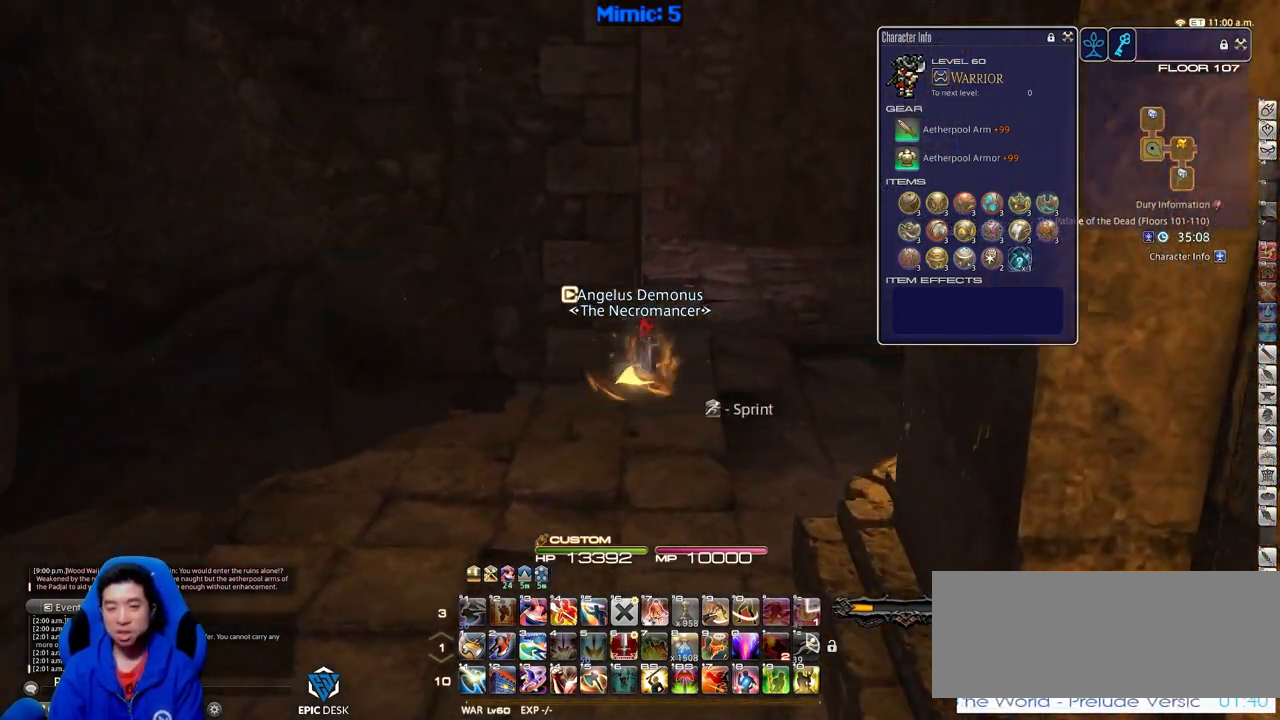
{"keys": ["d", "w"], "events": [[150, "d", "up"], [150, "p", "down"], [283, "d", "down"], [467, "p", "up"]]}
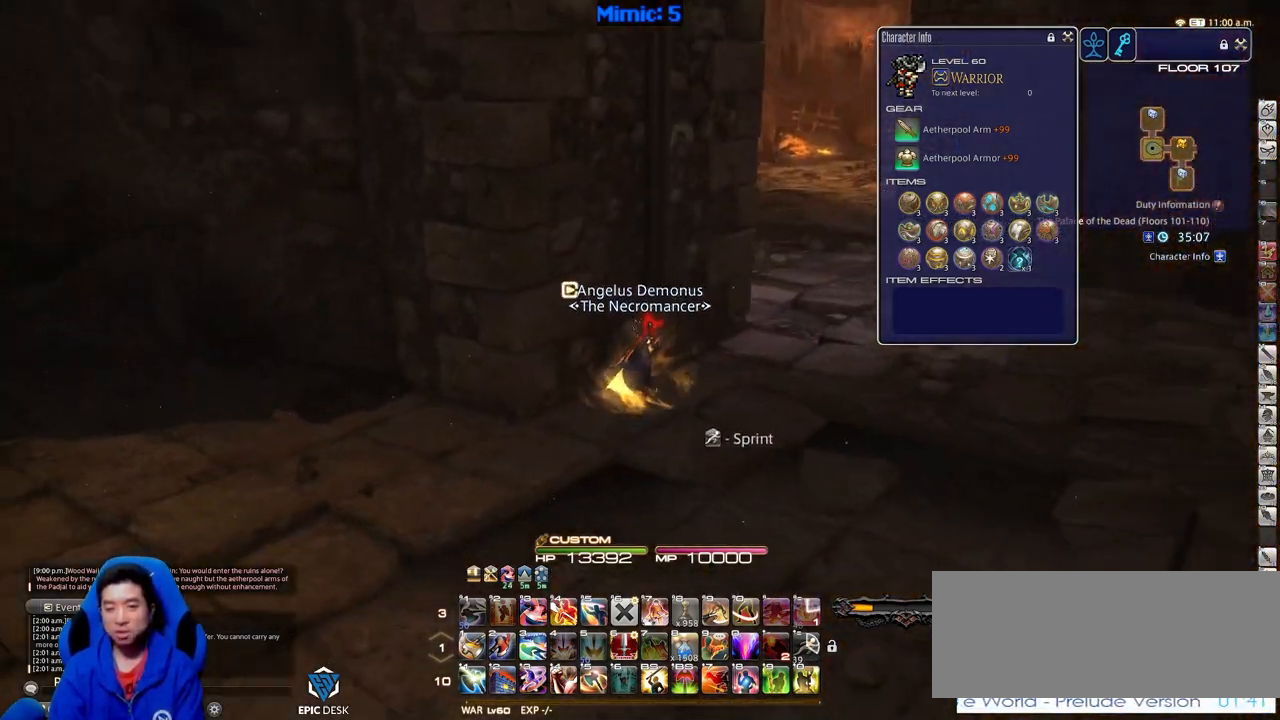
{"keys": ["d", "w"], "events": []}
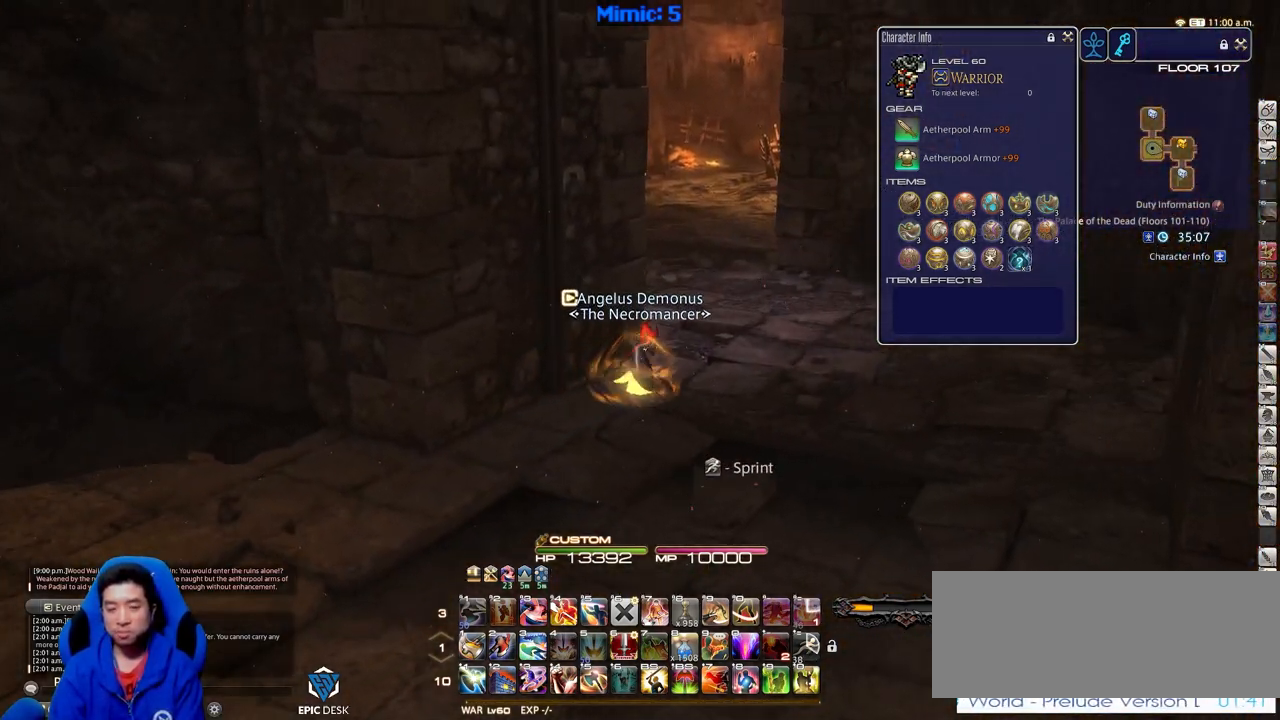
{"keys": ["w"], "events": [[450, "d", "up"]]}
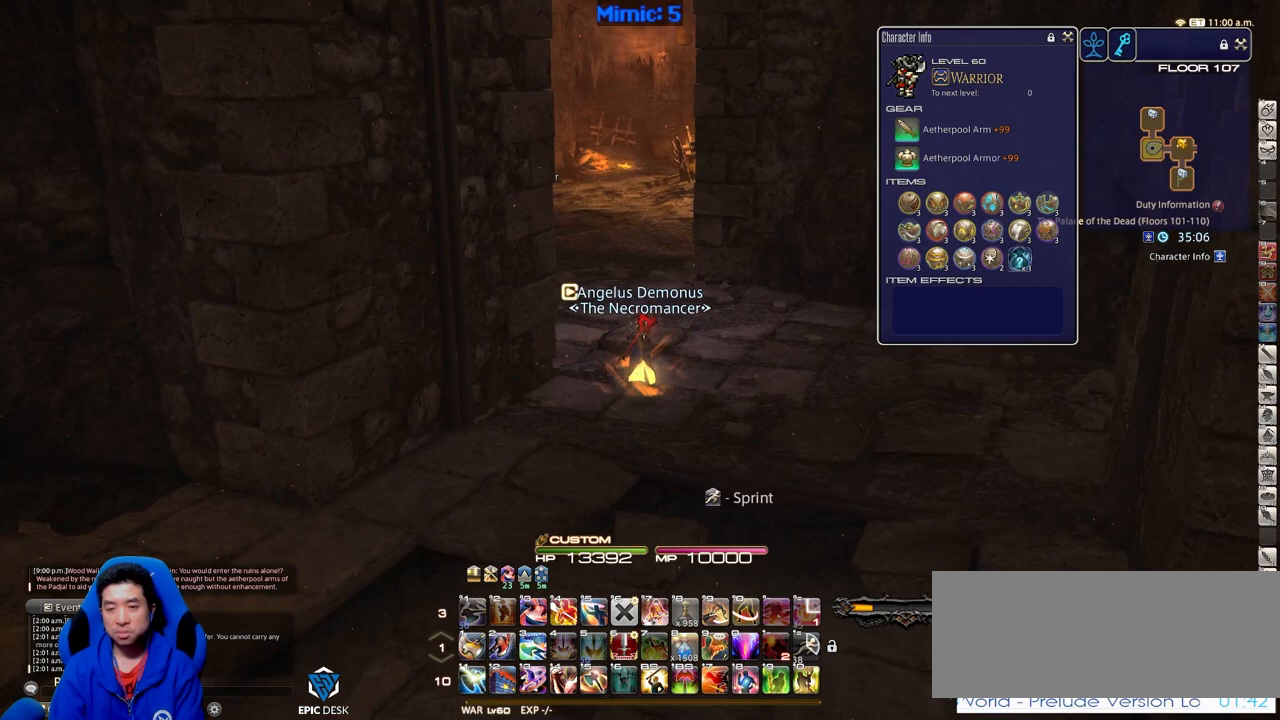
{"keys": ["w"], "events": []}
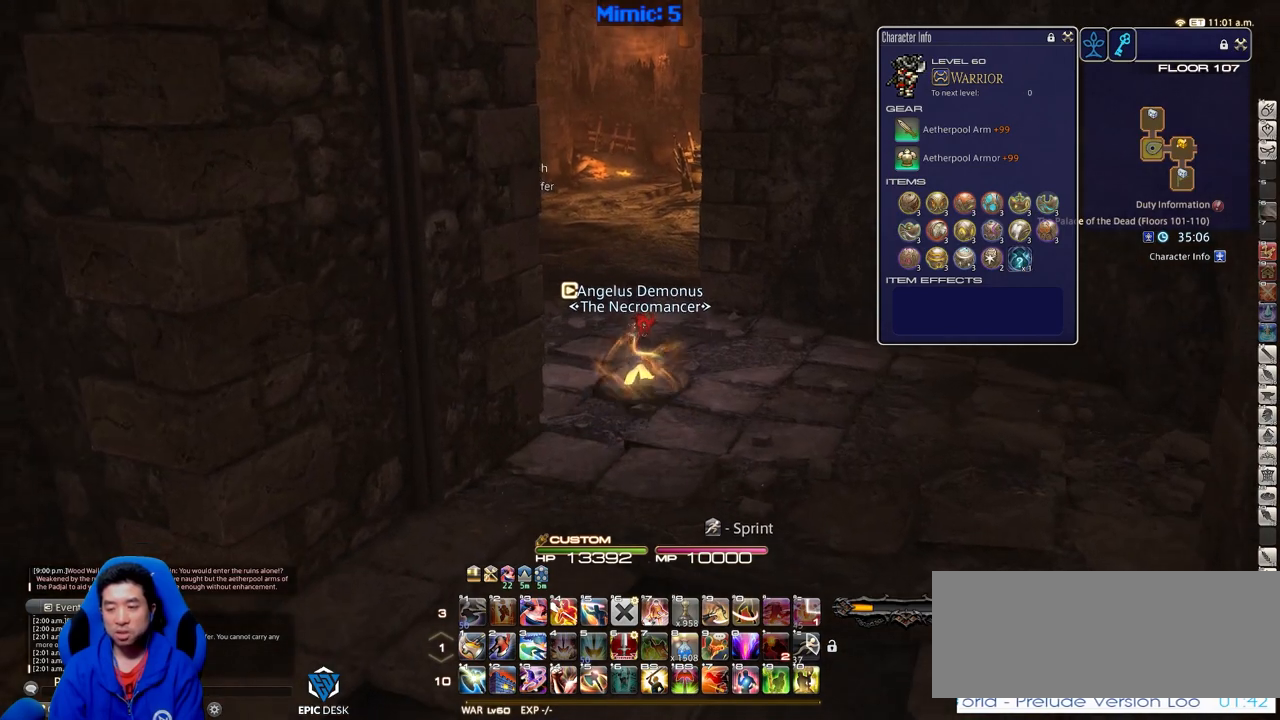
{"keys": ["w"], "events": []}
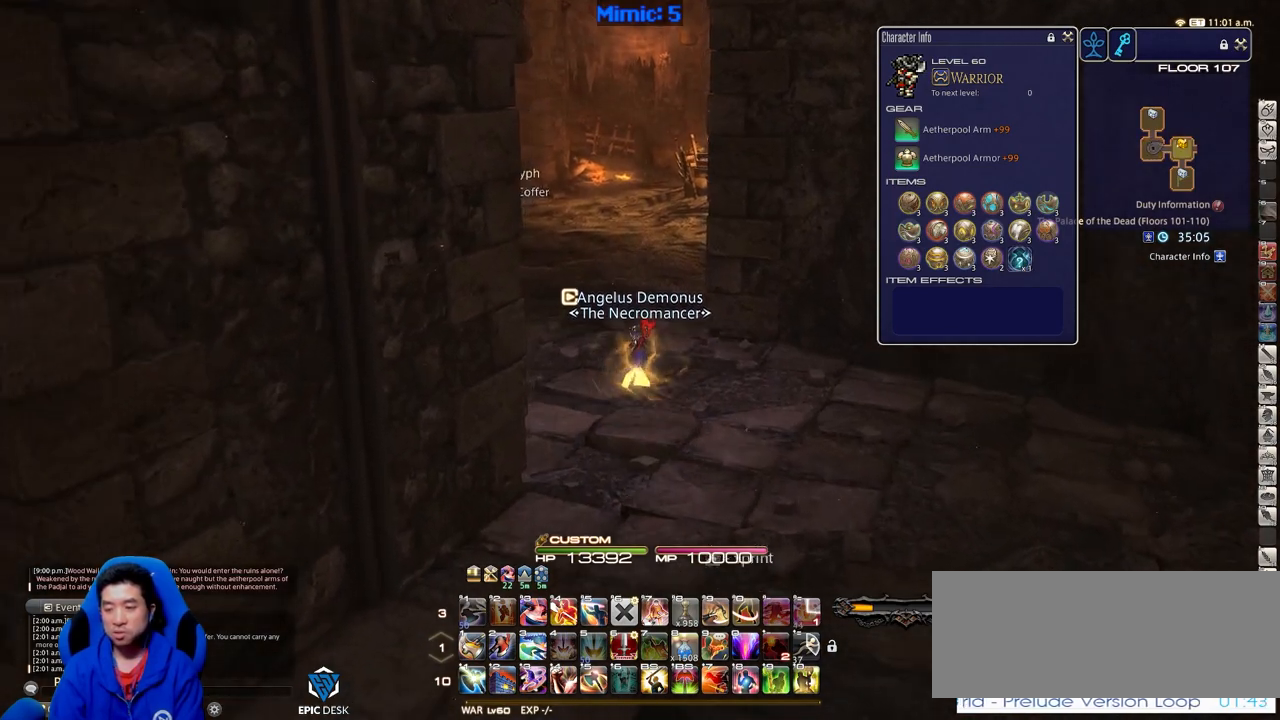
{"keys": ["a", "w"], "events": [[467, "a", "down"]]}
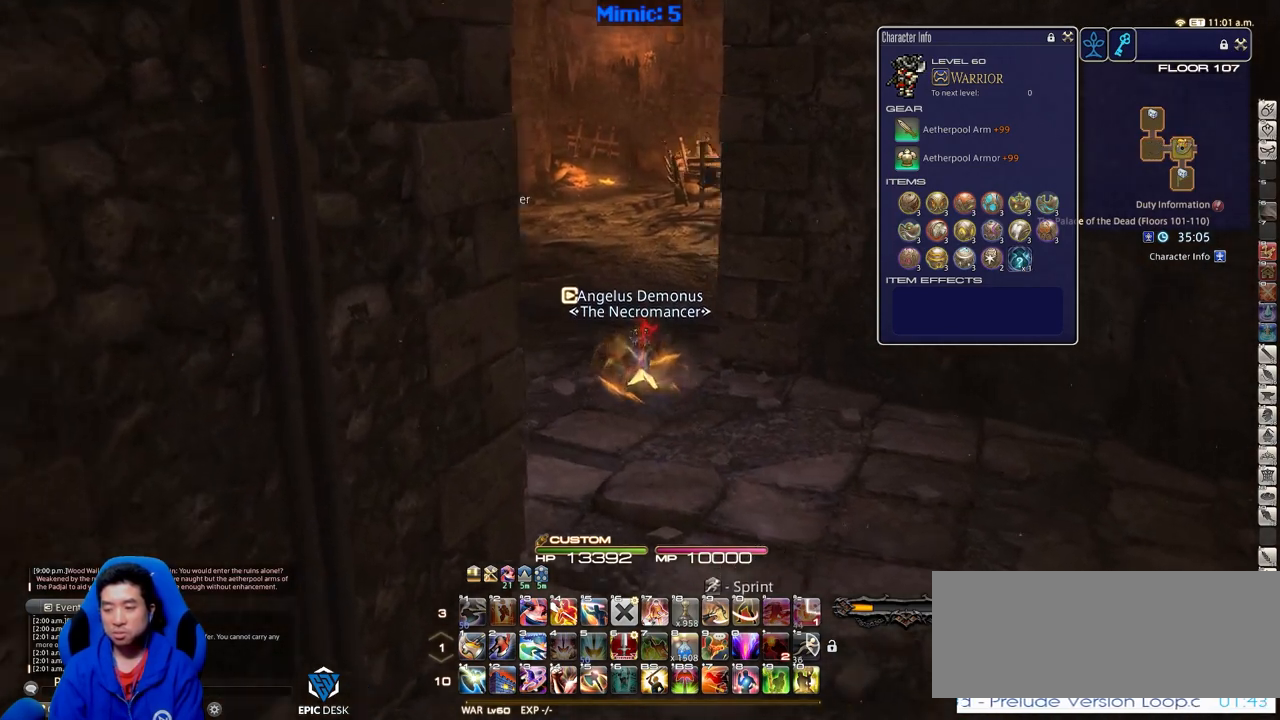
{"keys": ["a", "w"], "events": [[17, "rbracket", "down"], [400, "rbracket", "up"]]}